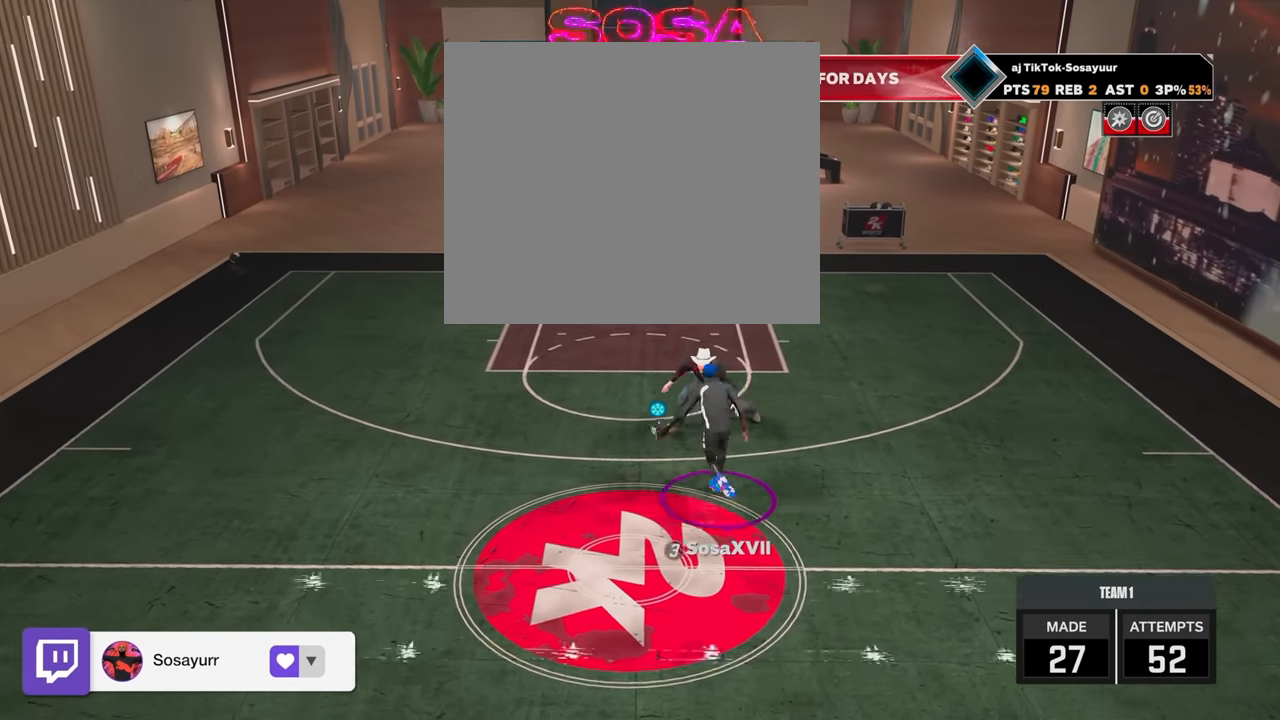
Gameplay with a controller (PlayStation layout); each line is a JSON object with the inputs held at the frame after it. "events" lists button and stick changes between this image and that frame as [ms after this image, input, new state], when the widget could be followed in between.
{"buttons": ["L3"], "left_stick": "down-right", "right_stick": "center", "events": [[33, "left_stick", "down-right"]]}
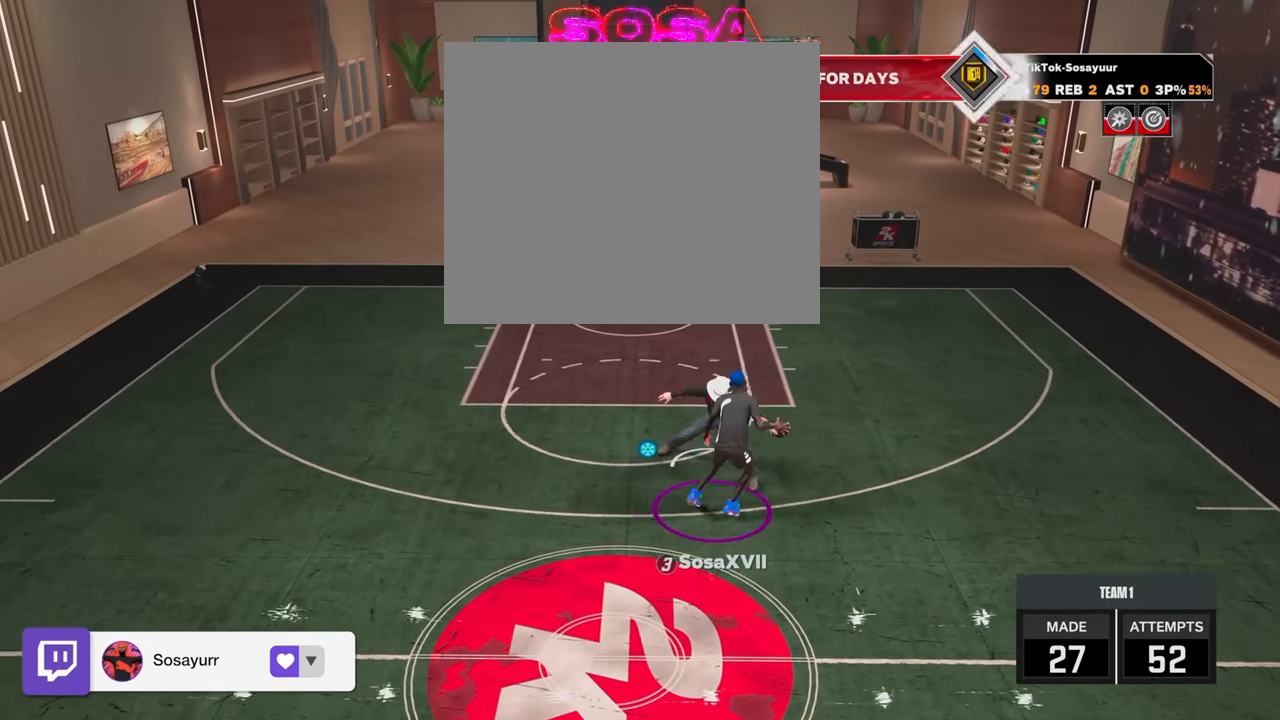
{"buttons": ["SQUARE"], "left_stick": "center", "right_stick": "center", "events": [[66, "L3", "up"], [133, "left_stick", "center"], [366, "SQUARE", "down"]]}
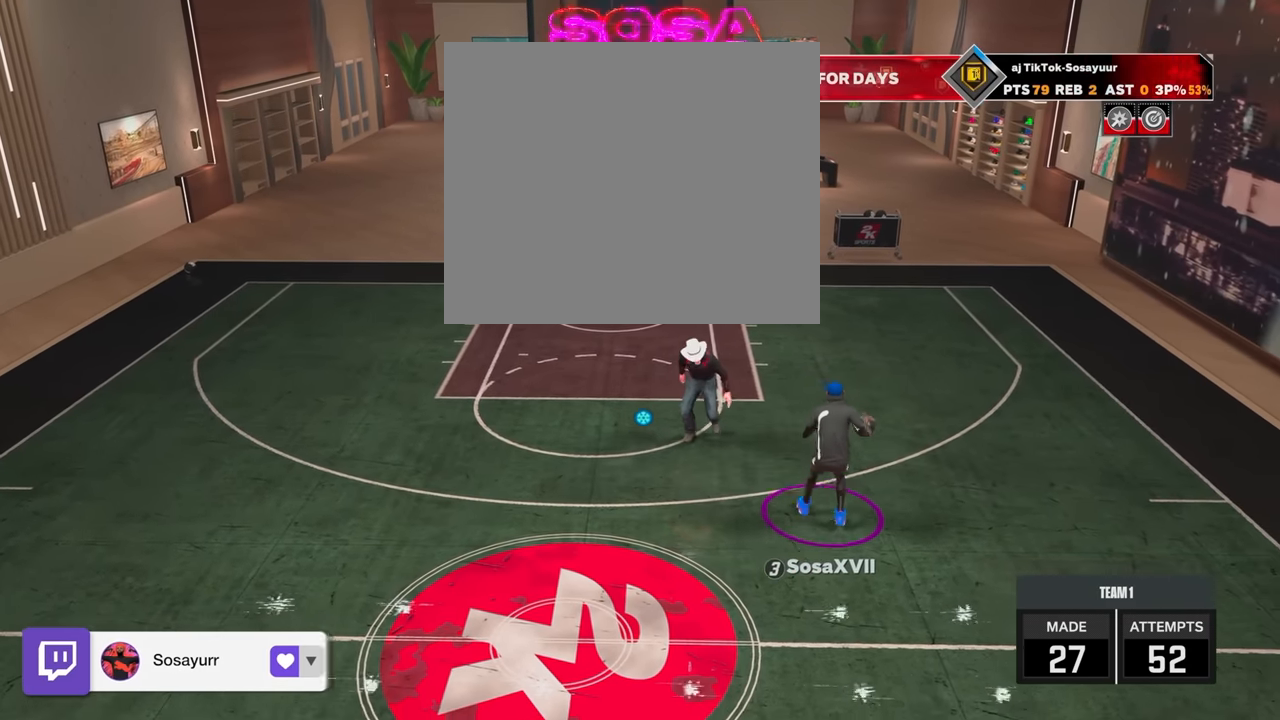
{"buttons": [], "left_stick": "center", "right_stick": "center", "events": [[366, "SQUARE", "up"]]}
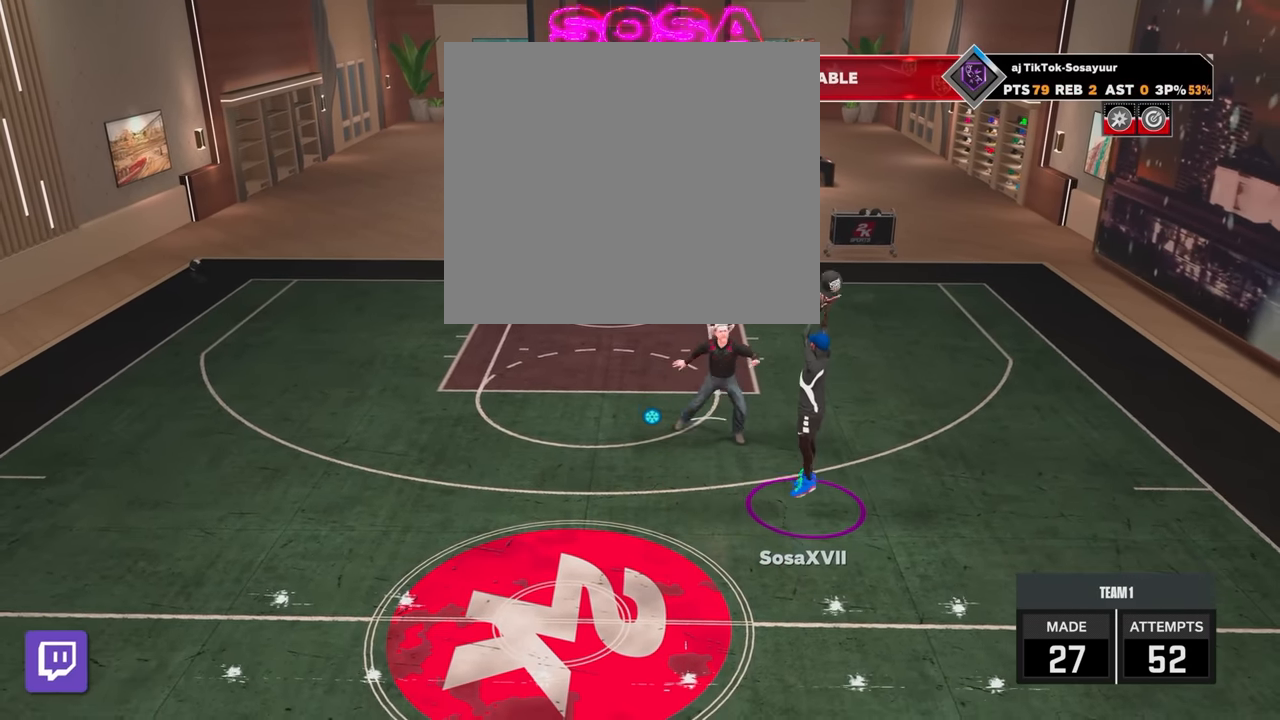
{"buttons": [], "left_stick": "center", "right_stick": "center", "events": []}
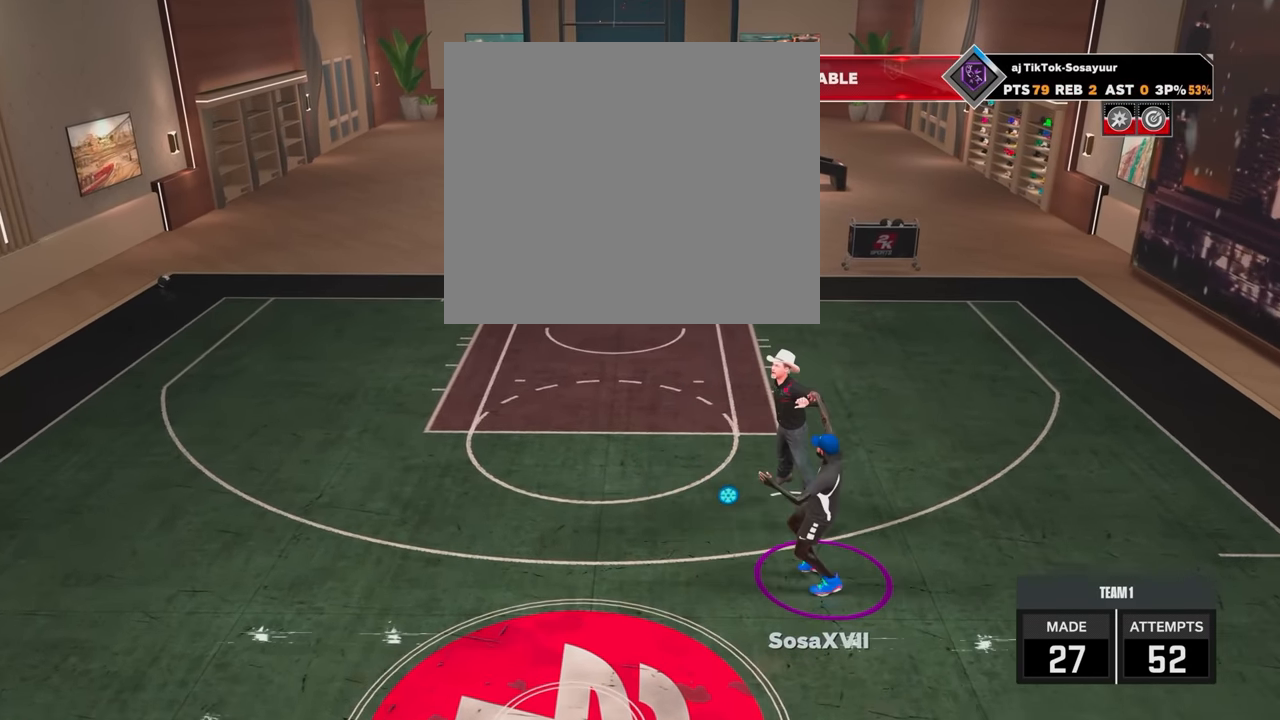
{"buttons": [], "left_stick": "center", "right_stick": "center", "events": []}
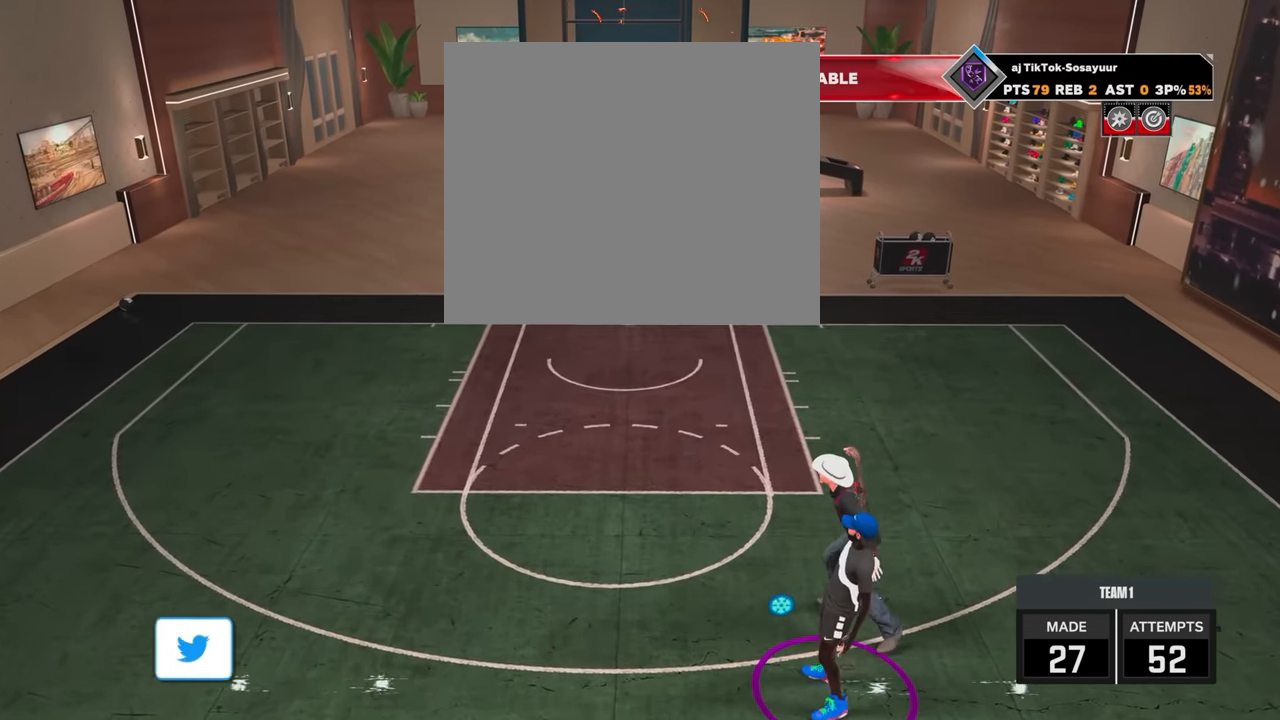
{"buttons": [], "left_stick": "center", "right_stick": "center", "events": []}
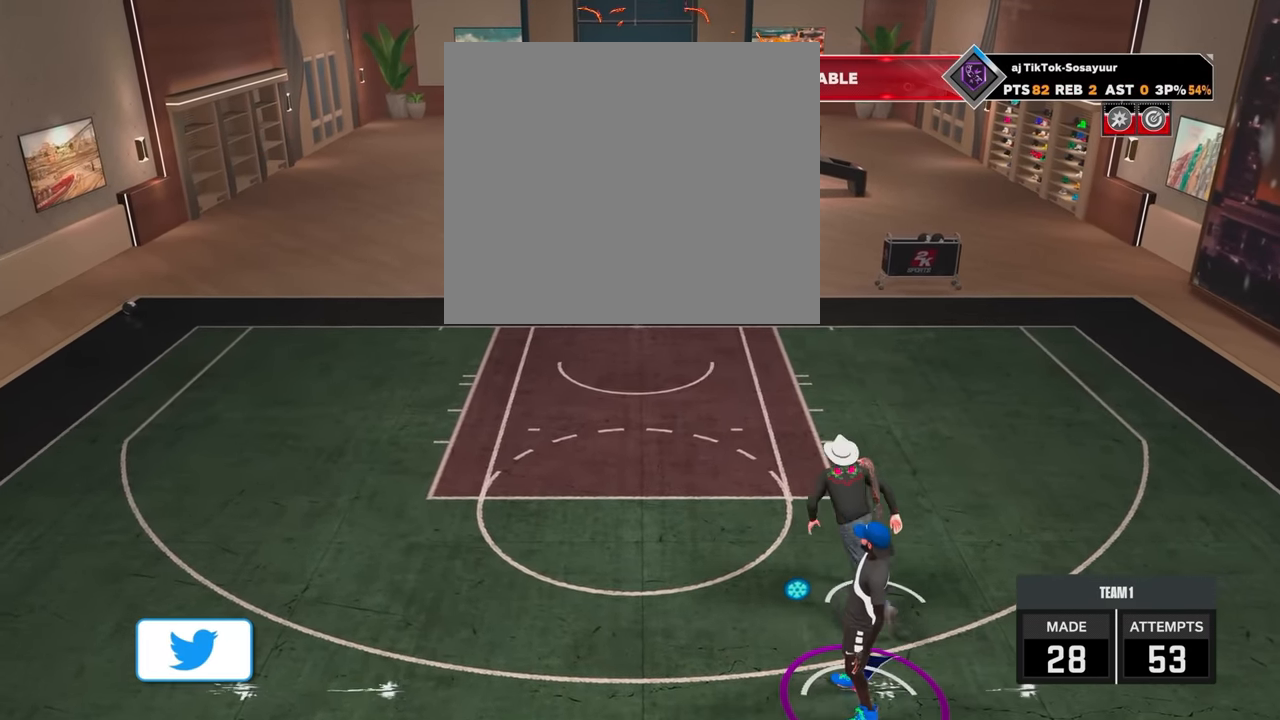
{"buttons": [], "left_stick": "center", "right_stick": "center", "events": []}
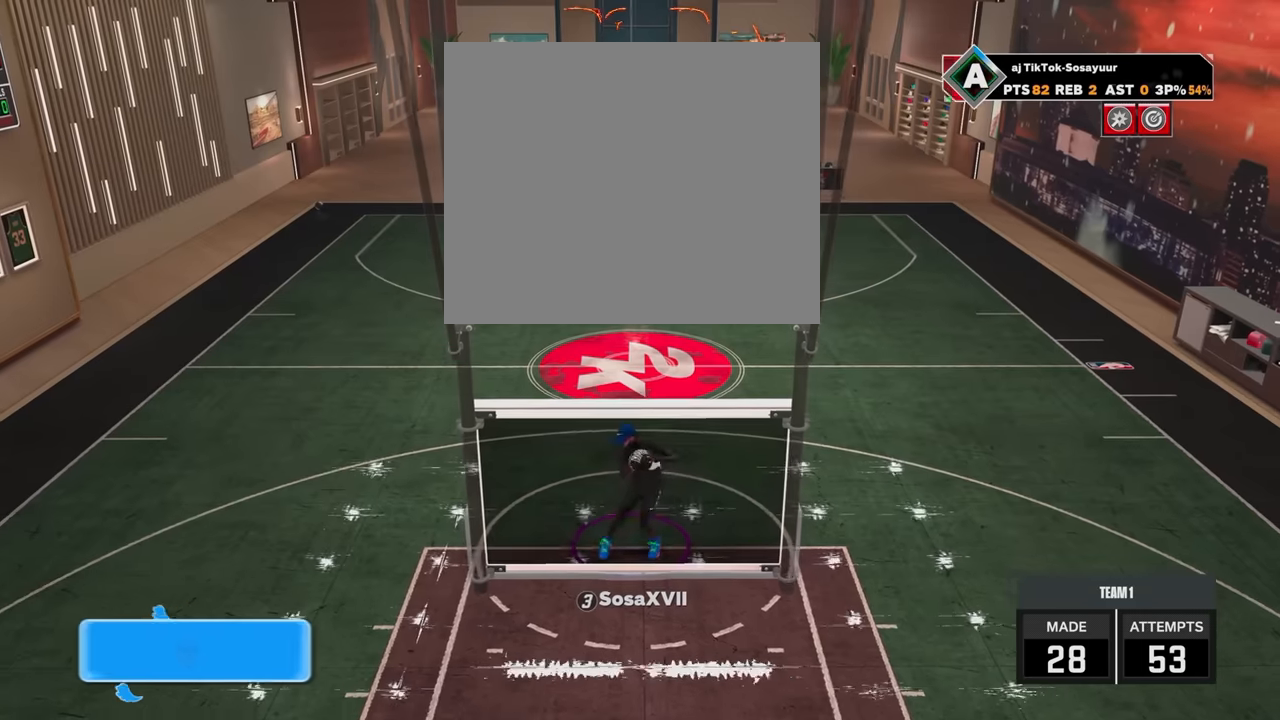
{"buttons": ["R2"], "left_stick": "up", "right_stick": "center", "events": [[184, "left_stick", "up"], [217, "R2", "down"]]}
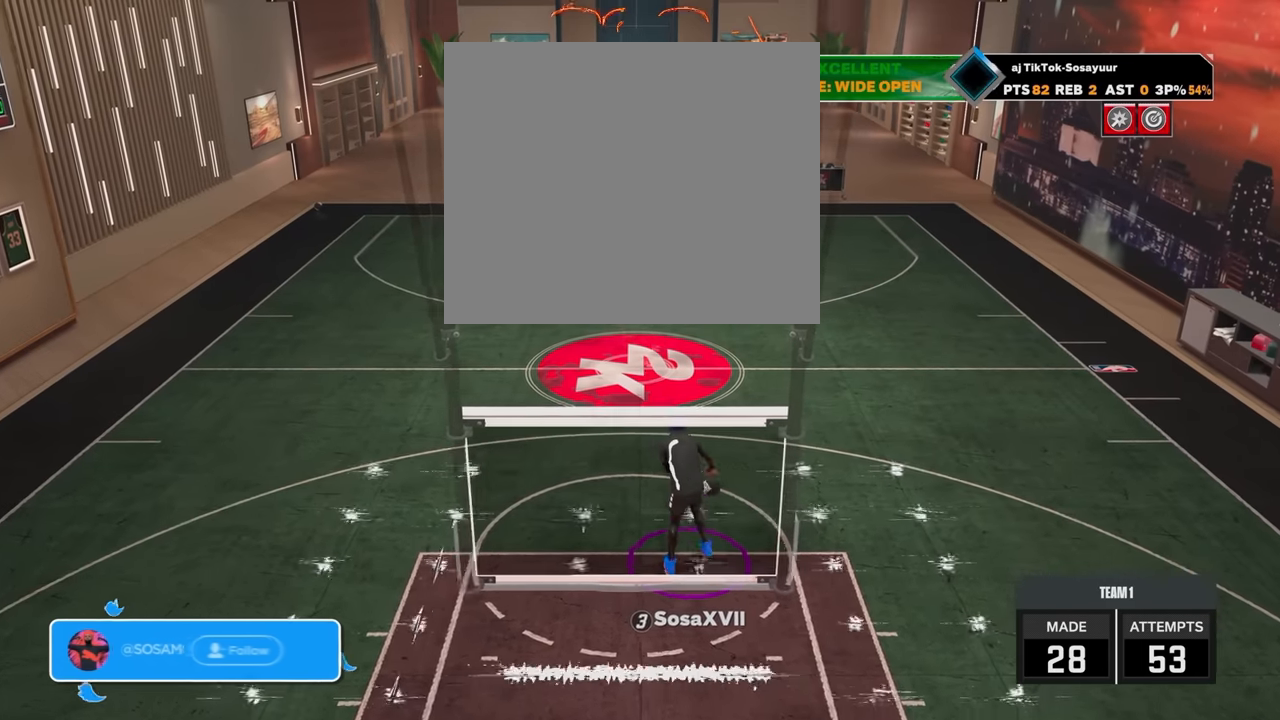
{"buttons": ["R2"], "left_stick": "up", "right_stick": "center", "events": []}
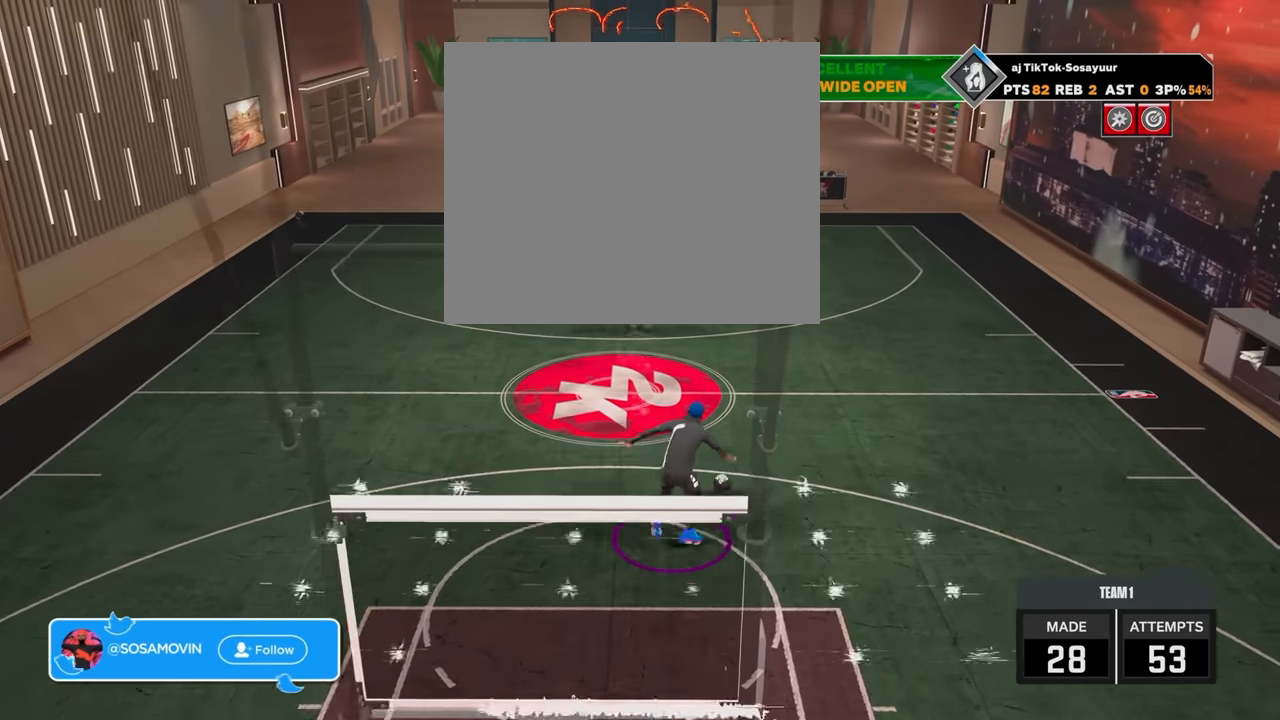
{"buttons": ["R2"], "left_stick": "up", "right_stick": "center", "events": []}
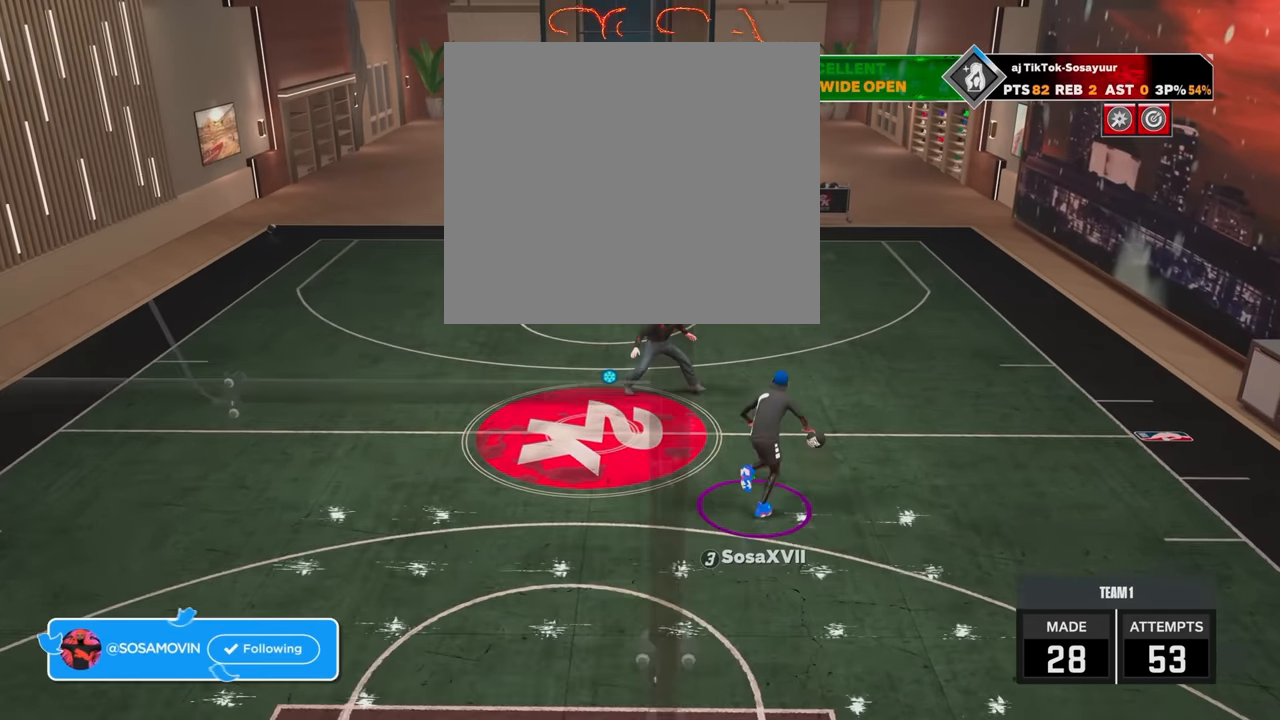
{"buttons": ["R2"], "left_stick": "center", "right_stick": "center", "events": [[67, "right_stick", "down"], [117, "right_stick", "center"], [384, "left_stick", "center"]]}
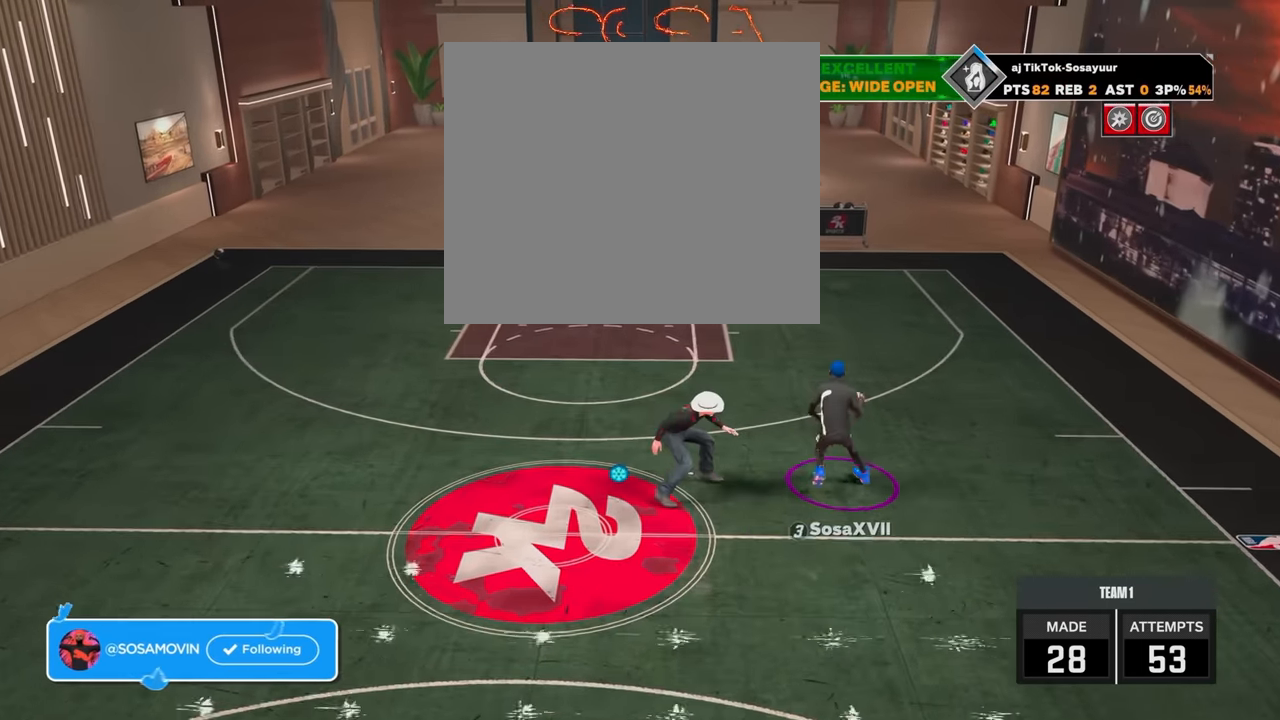
{"buttons": [], "left_stick": "center", "right_stick": "center", "events": [[67, "R2", "up"]]}
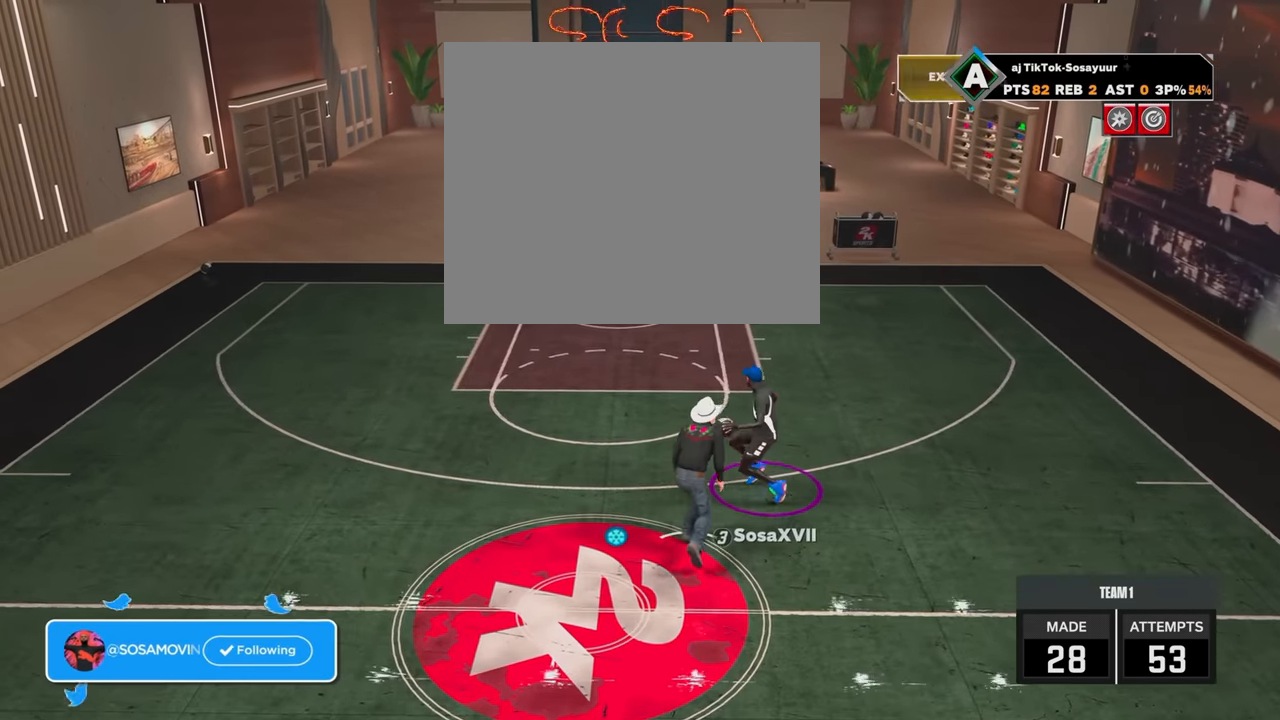
{"buttons": ["SQUARE"], "left_stick": "center", "right_stick": "center", "events": [[234, "SQUARE", "down"]]}
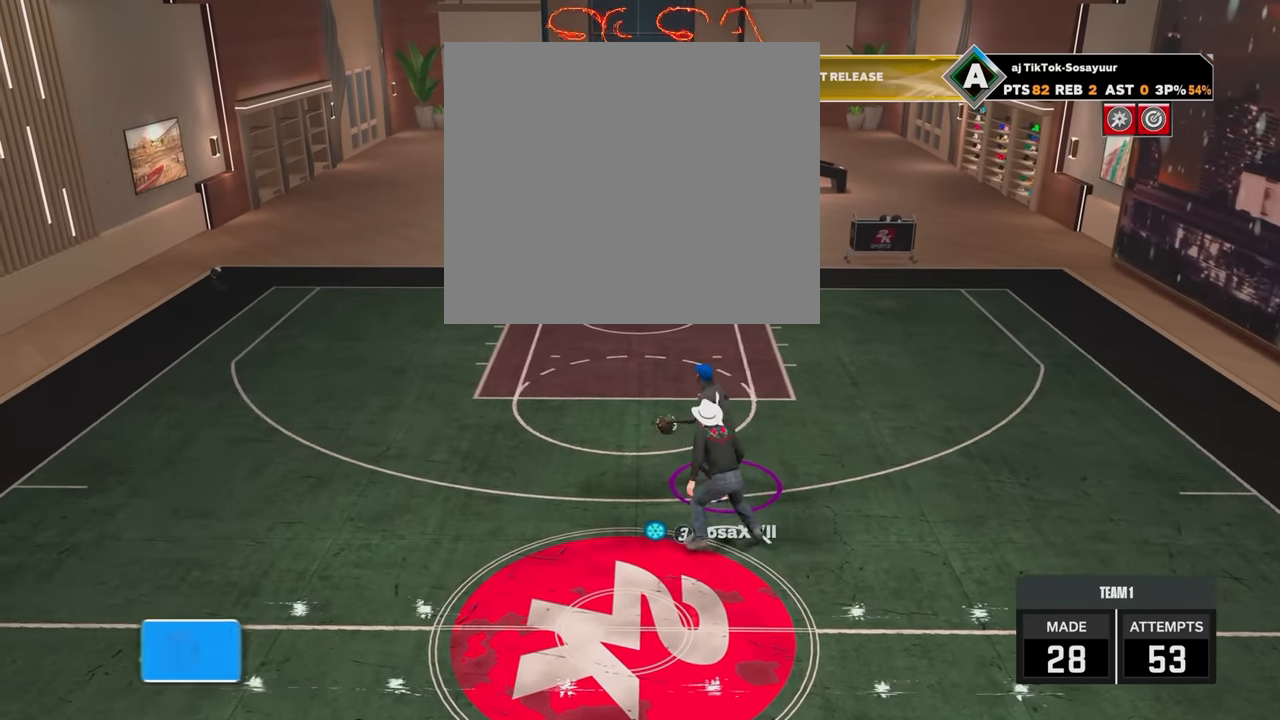
{"buttons": [], "left_stick": "center", "right_stick": "center", "events": [[167, "SQUARE", "up"]]}
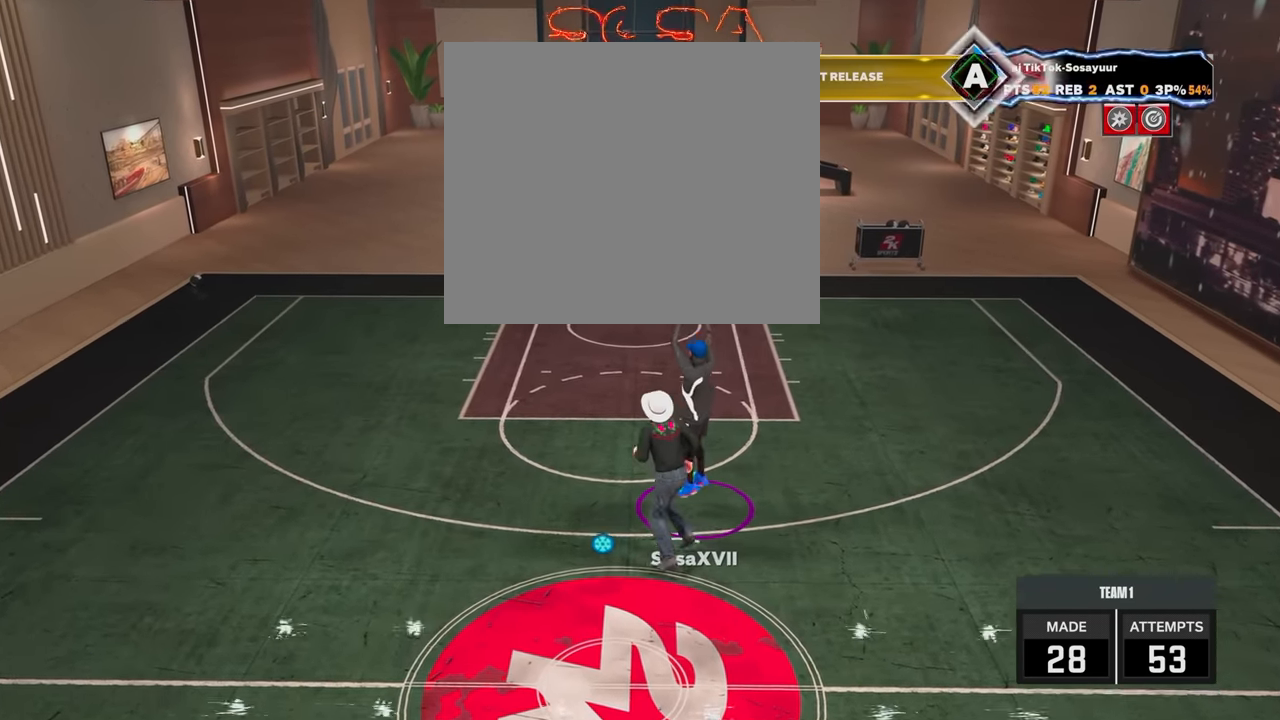
{"buttons": [], "left_stick": "center", "right_stick": "center", "events": []}
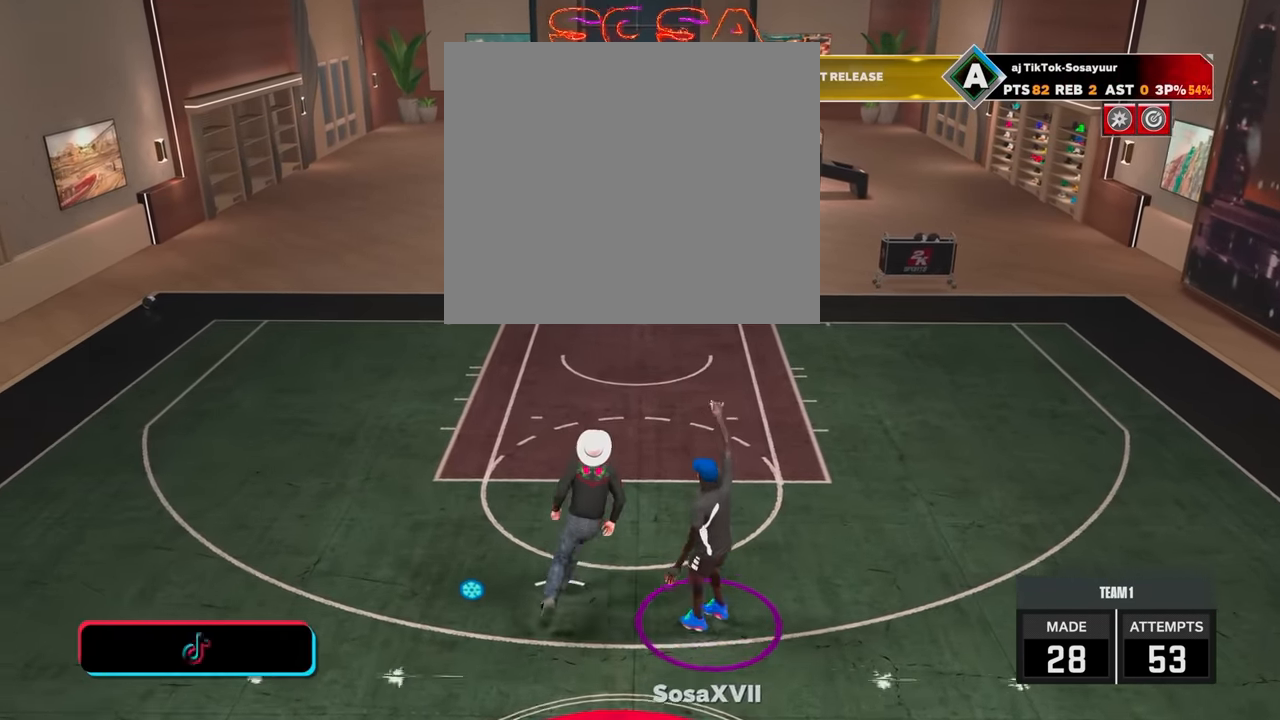
{"buttons": [], "left_stick": "center", "right_stick": "center", "events": []}
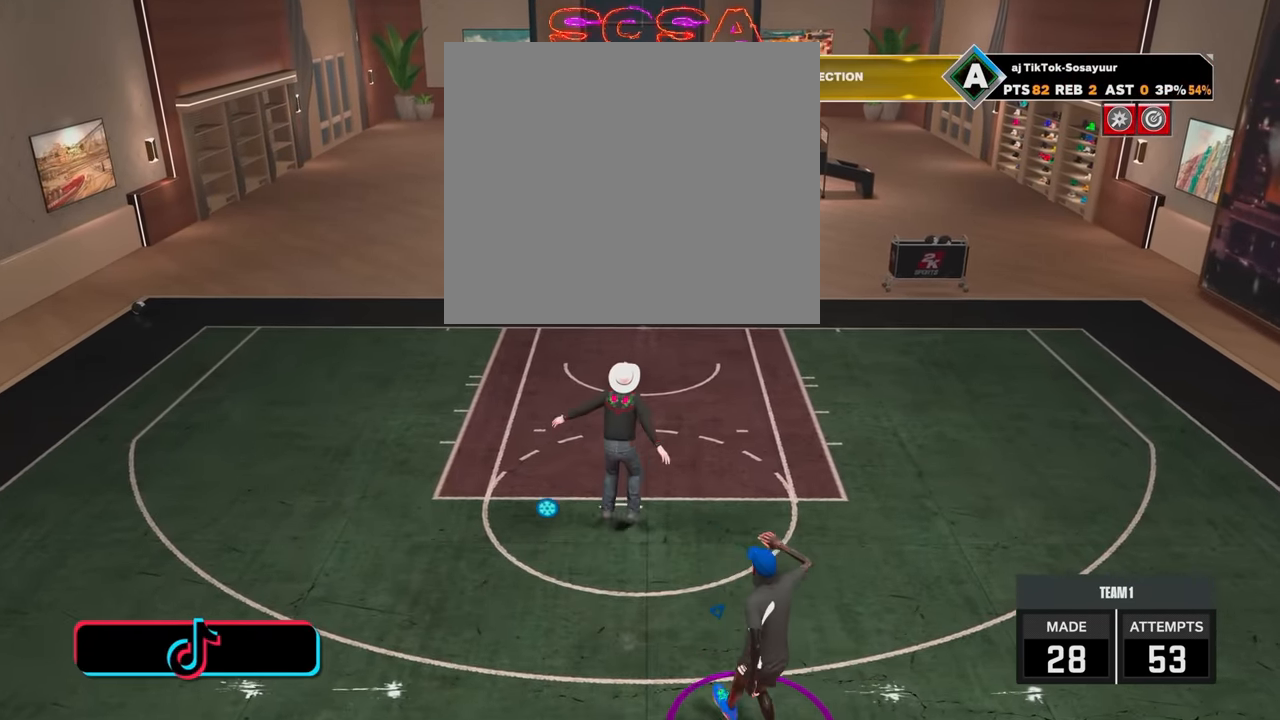
{"buttons": [], "left_stick": "up-right", "right_stick": "center", "events": [[467, "left_stick", "up-right"]]}
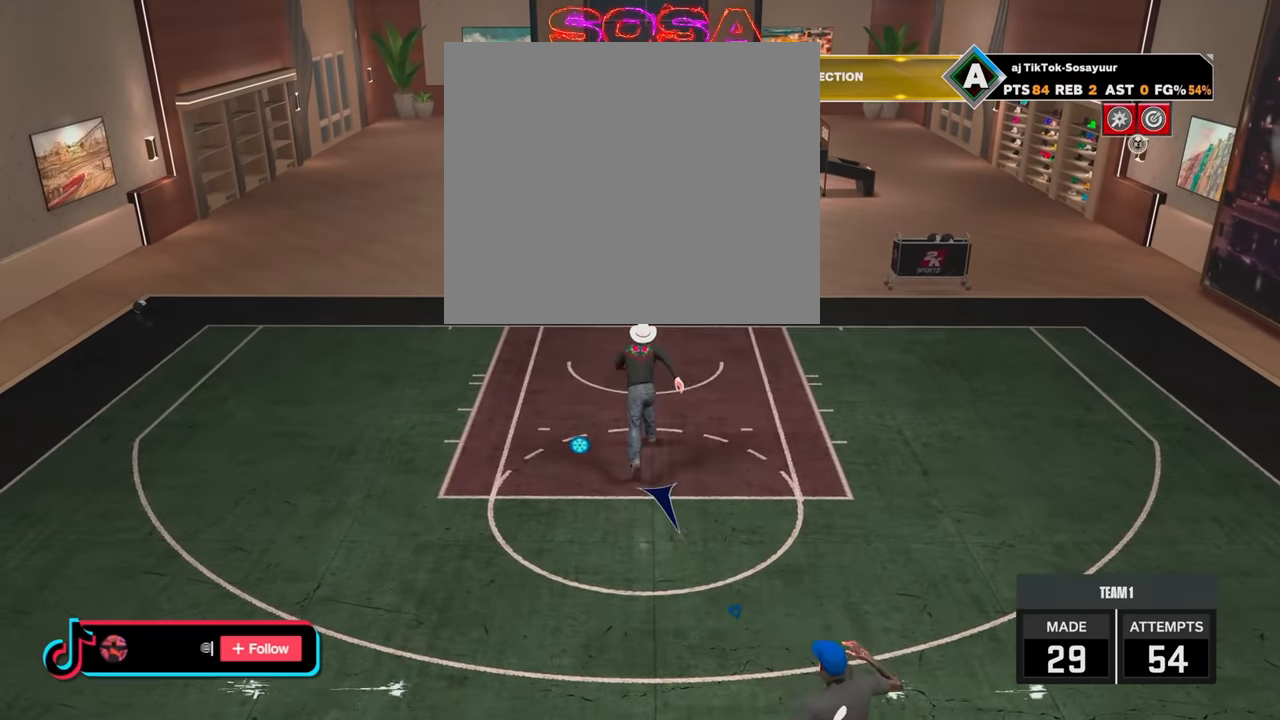
{"buttons": ["R2"], "left_stick": "up-right", "right_stick": "center", "events": [[17, "R2", "down"]]}
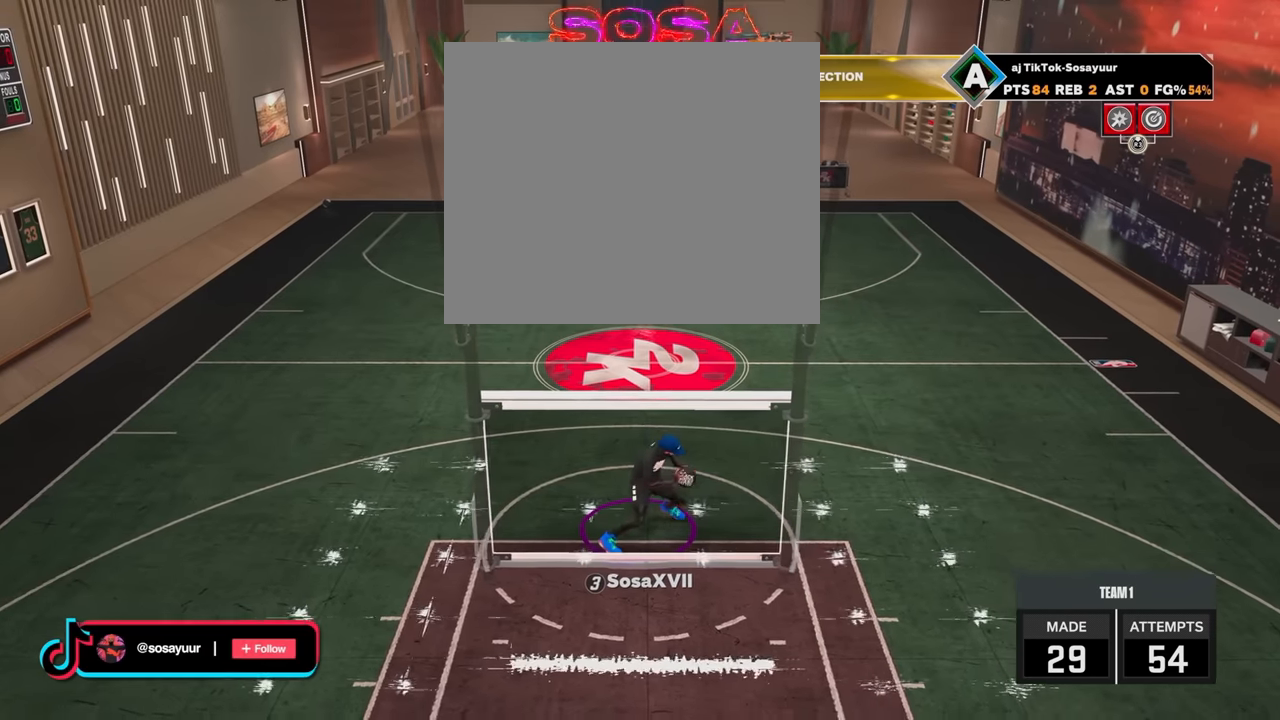
{"buttons": [], "left_stick": "center", "right_stick": "center", "events": [[166, "right_stick", "down"], [233, "right_stick", "center"], [366, "left_stick", "up"], [433, "R2", "up"], [466, "left_stick", "center"]]}
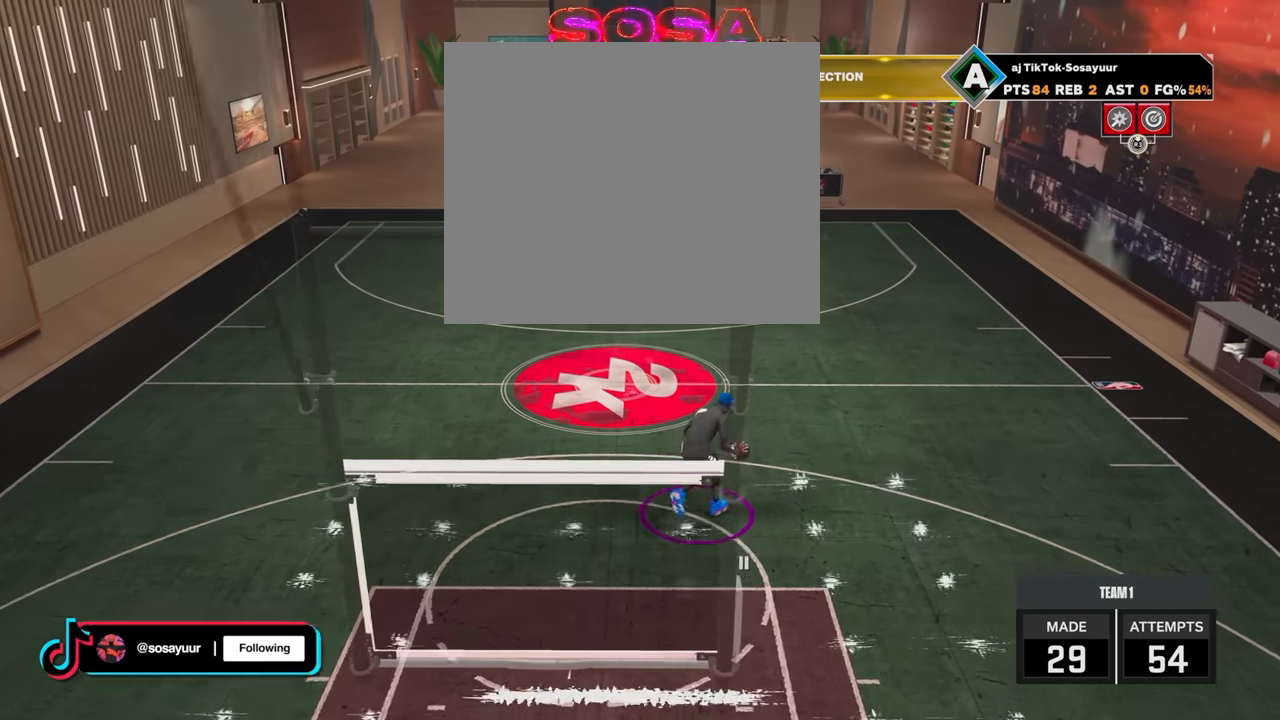
{"buttons": ["R2"], "left_stick": "up-right", "right_stick": "center", "events": [[66, "right_stick", "right"], [133, "right_stick", "center"], [416, "R2", "down"], [416, "left_stick", "up-right"]]}
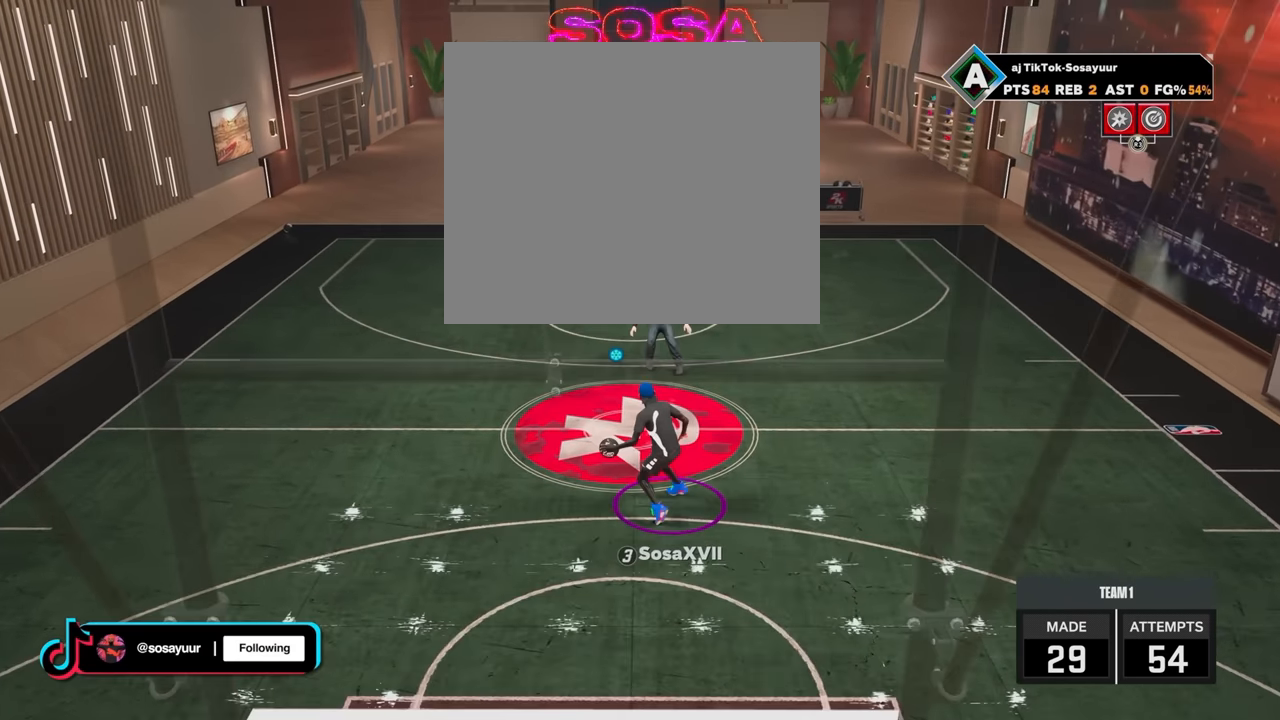
{"buttons": ["R2"], "left_stick": "up-right", "right_stick": "center", "events": []}
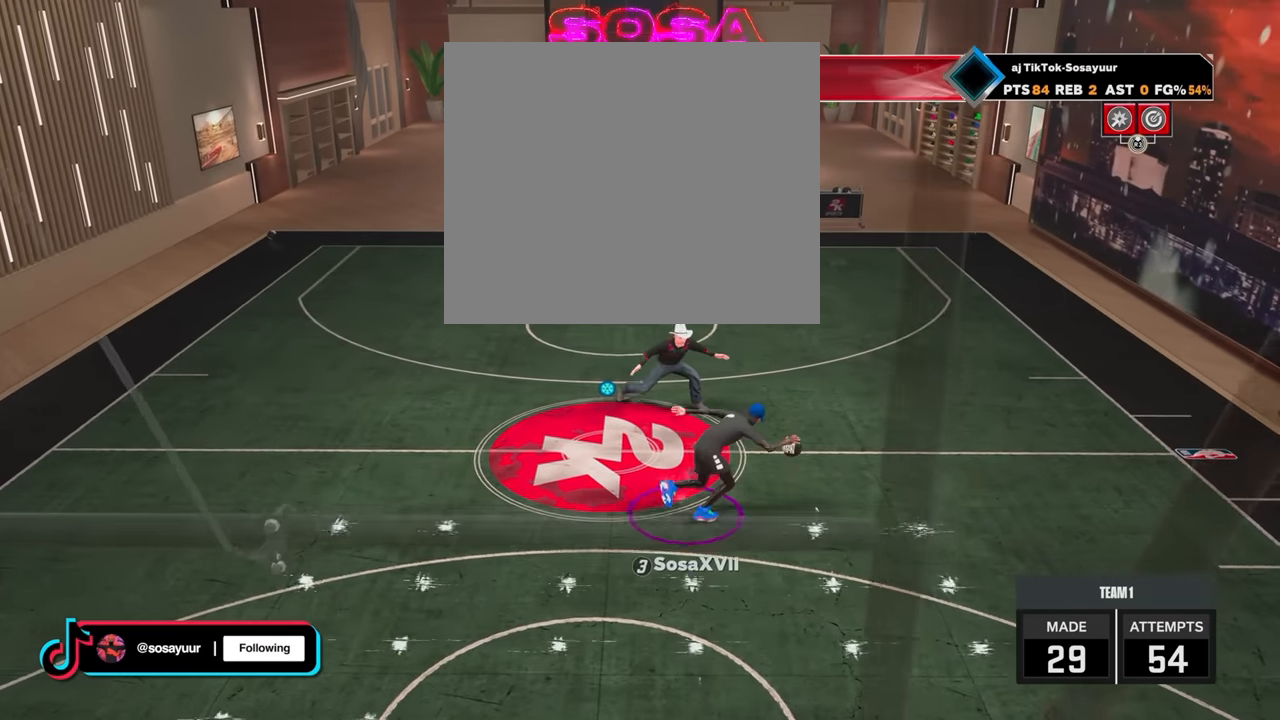
{"buttons": ["R2"], "left_stick": "up-right", "right_stick": "center", "events": [[183, "right_stick", "down"], [316, "right_stick", "center"]]}
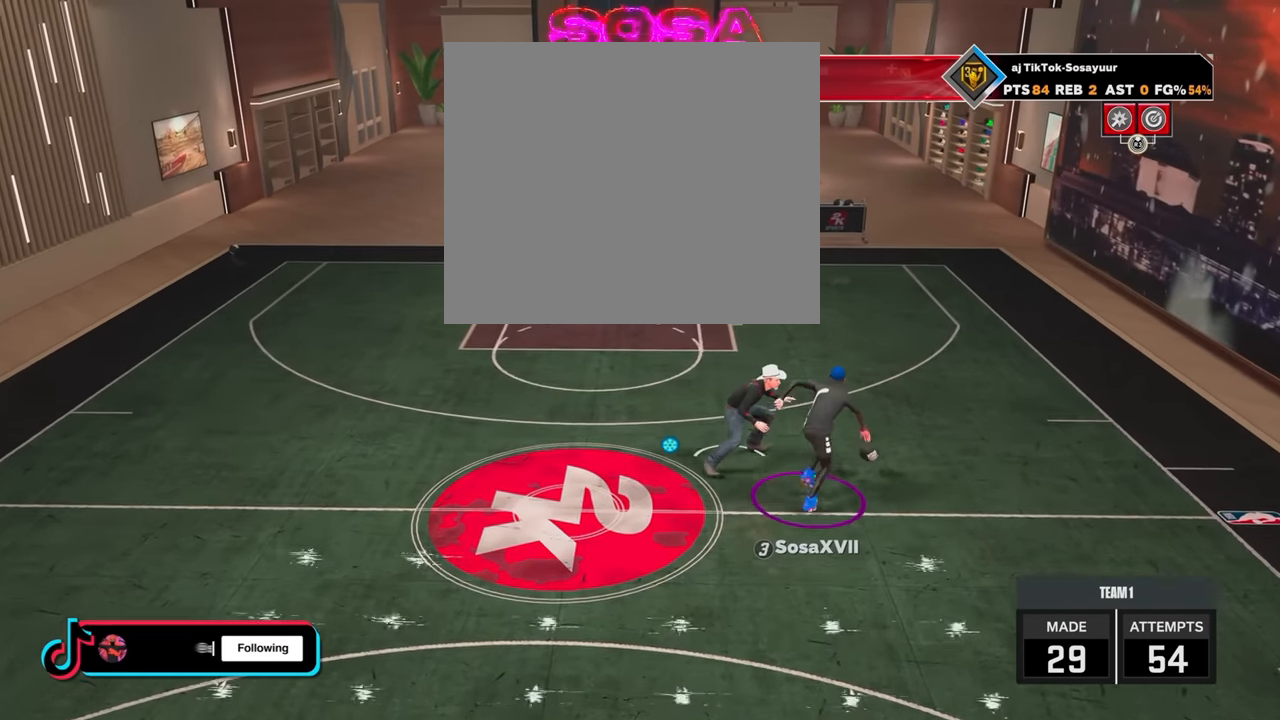
{"buttons": [], "left_stick": "center", "right_stick": "center", "events": [[116, "R2", "up"], [166, "left_stick", "center"]]}
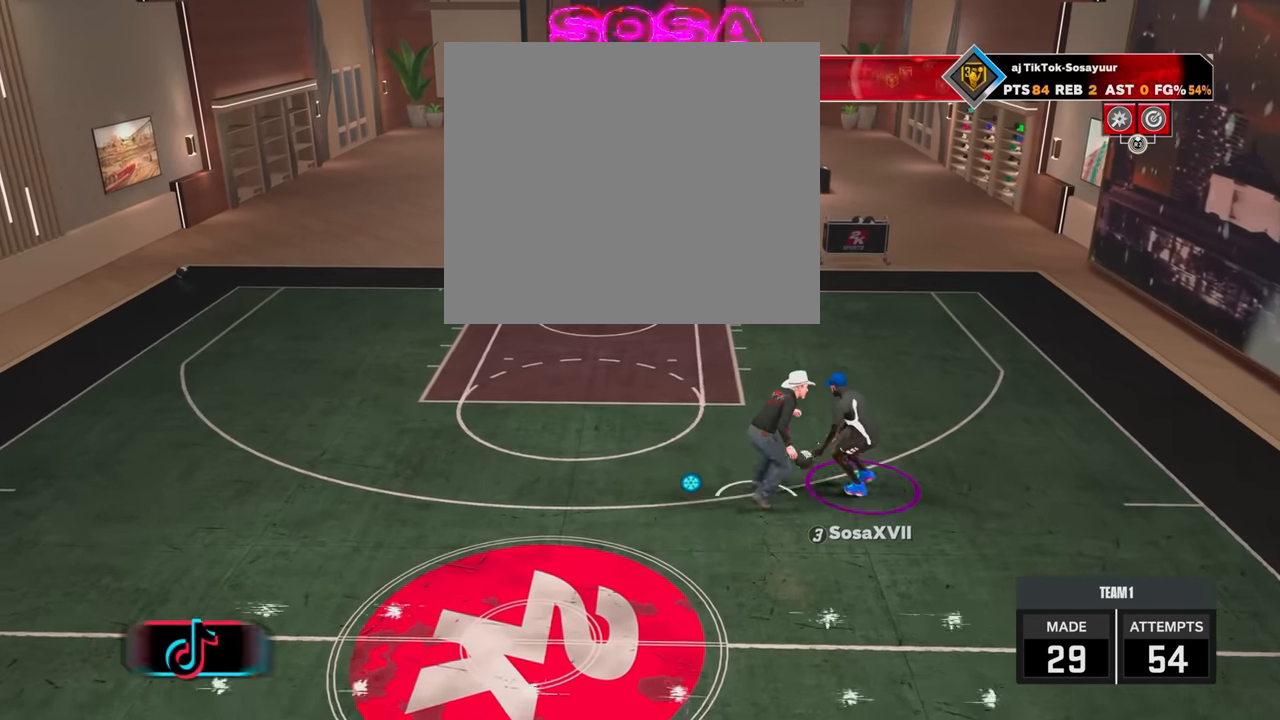
{"buttons": [], "left_stick": "center", "right_stick": "center", "events": []}
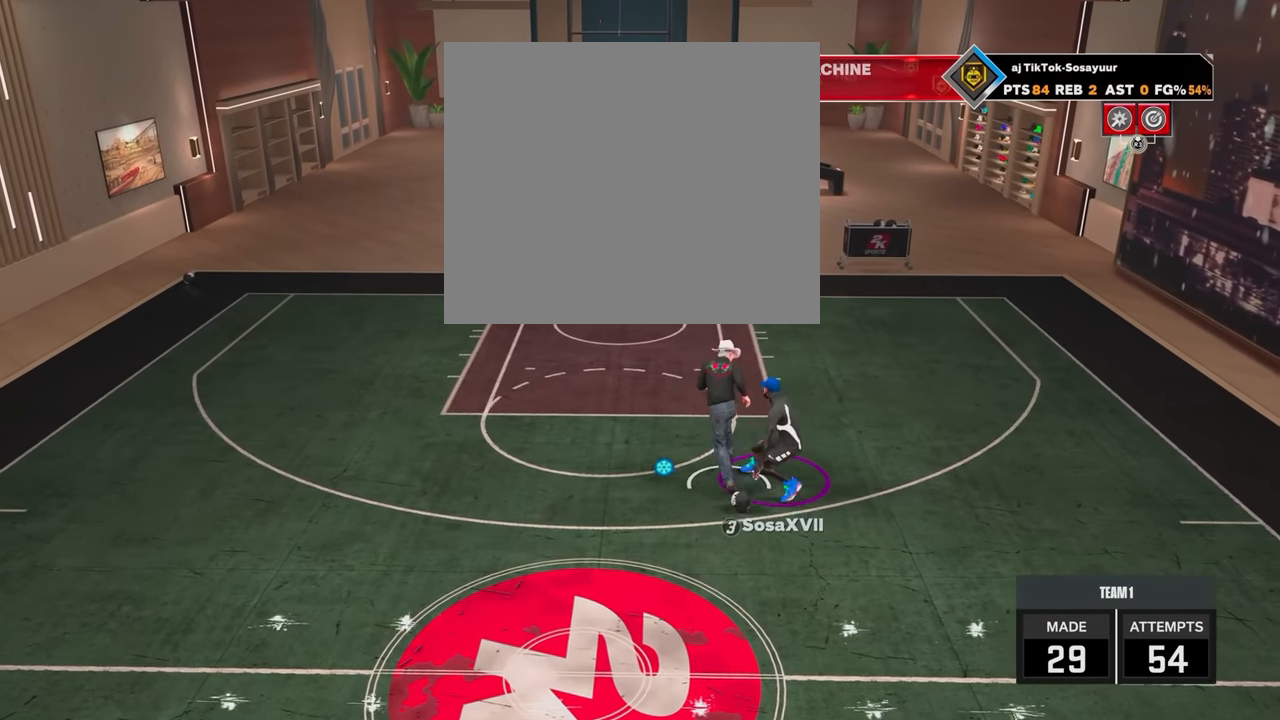
{"buttons": [], "left_stick": "center", "right_stick": "center", "events": []}
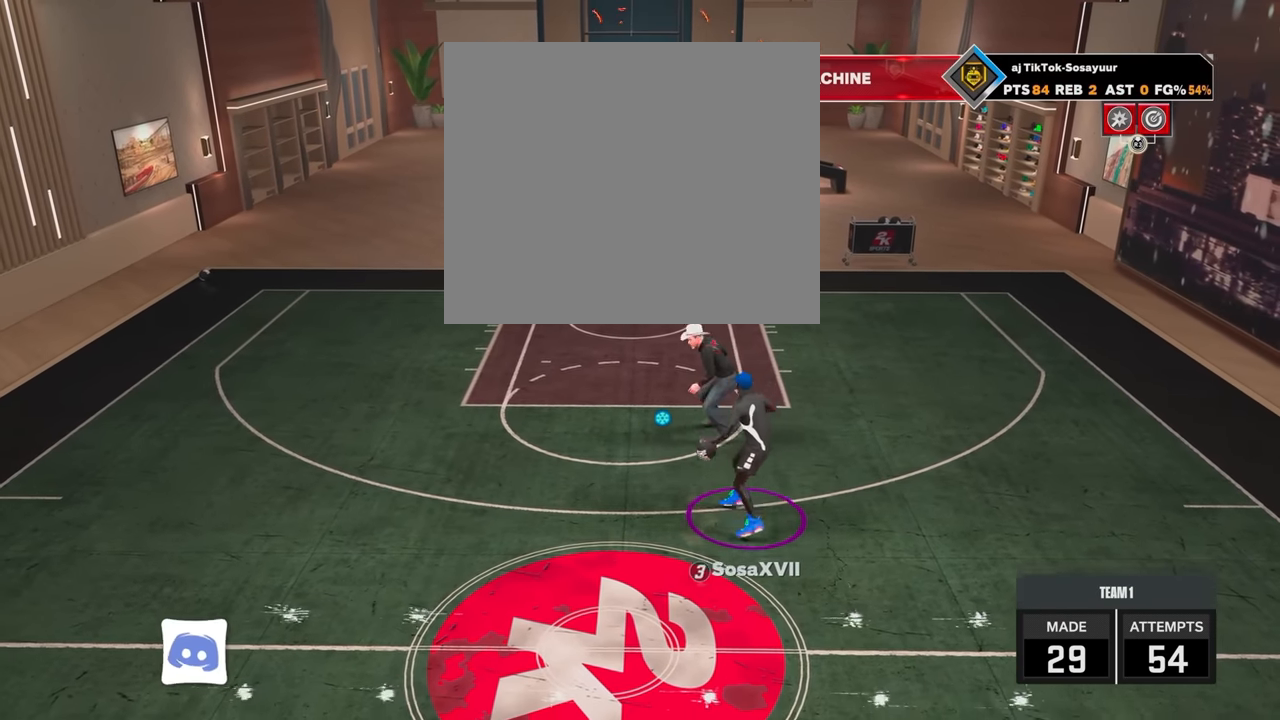
{"buttons": ["R2"], "left_stick": "down", "right_stick": "center", "events": [[216, "R2", "down"], [216, "right_stick", "up"], [316, "right_stick", "center"], [383, "left_stick", "down"]]}
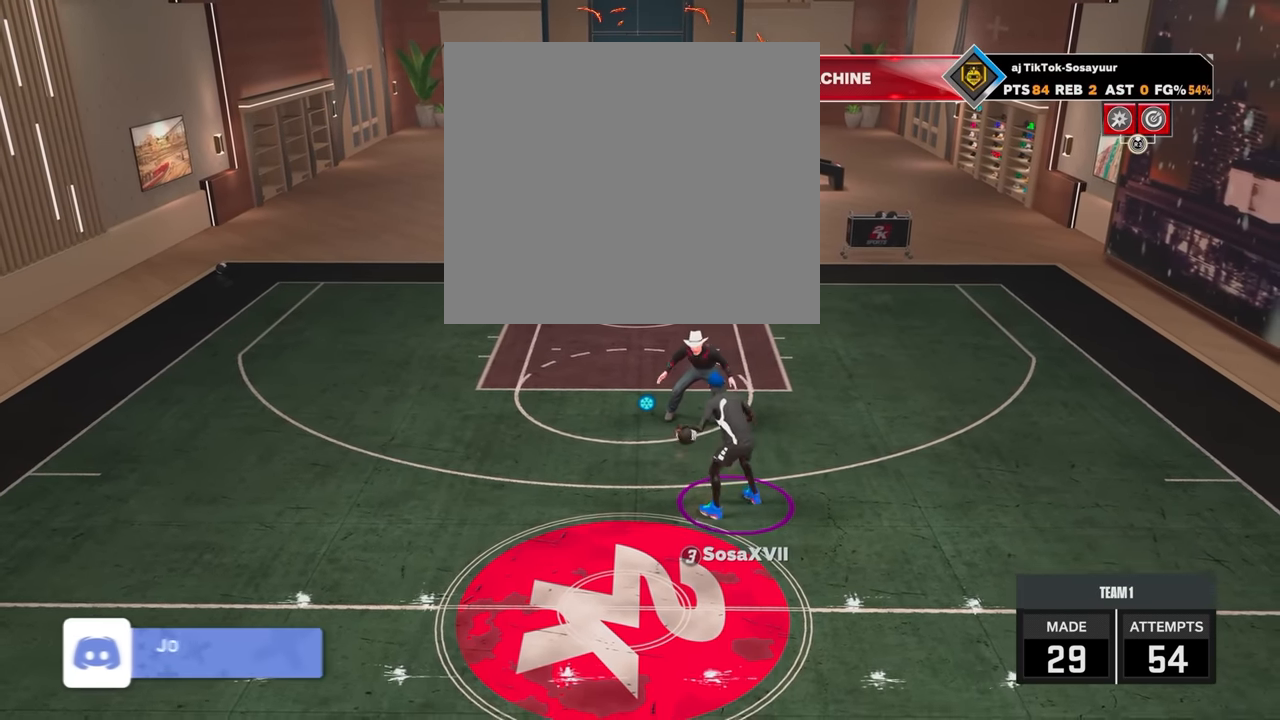
{"buttons": ["R2"], "left_stick": "down", "right_stick": "center", "events": [[216, "left_stick", "center"], [283, "right_stick", "up"], [366, "right_stick", "center"], [483, "left_stick", "down"]]}
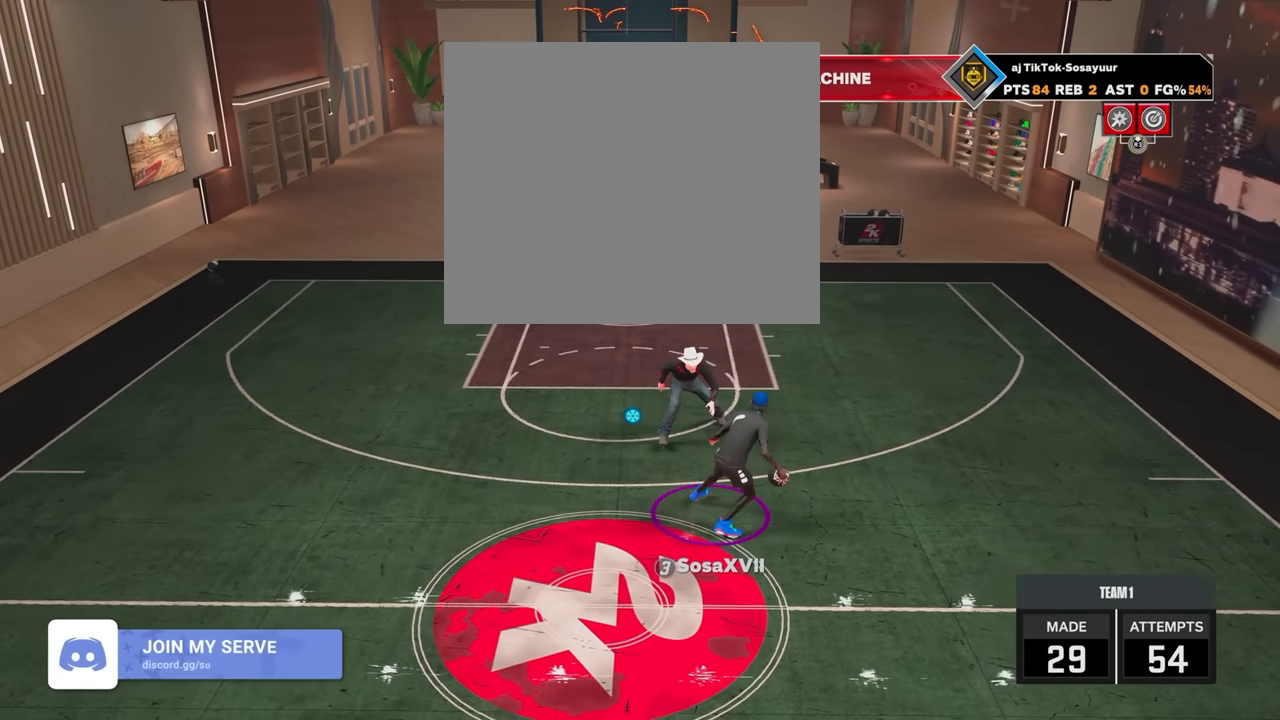
{"buttons": ["R2"], "left_stick": "center", "right_stick": "center", "events": [[316, "left_stick", "center"]]}
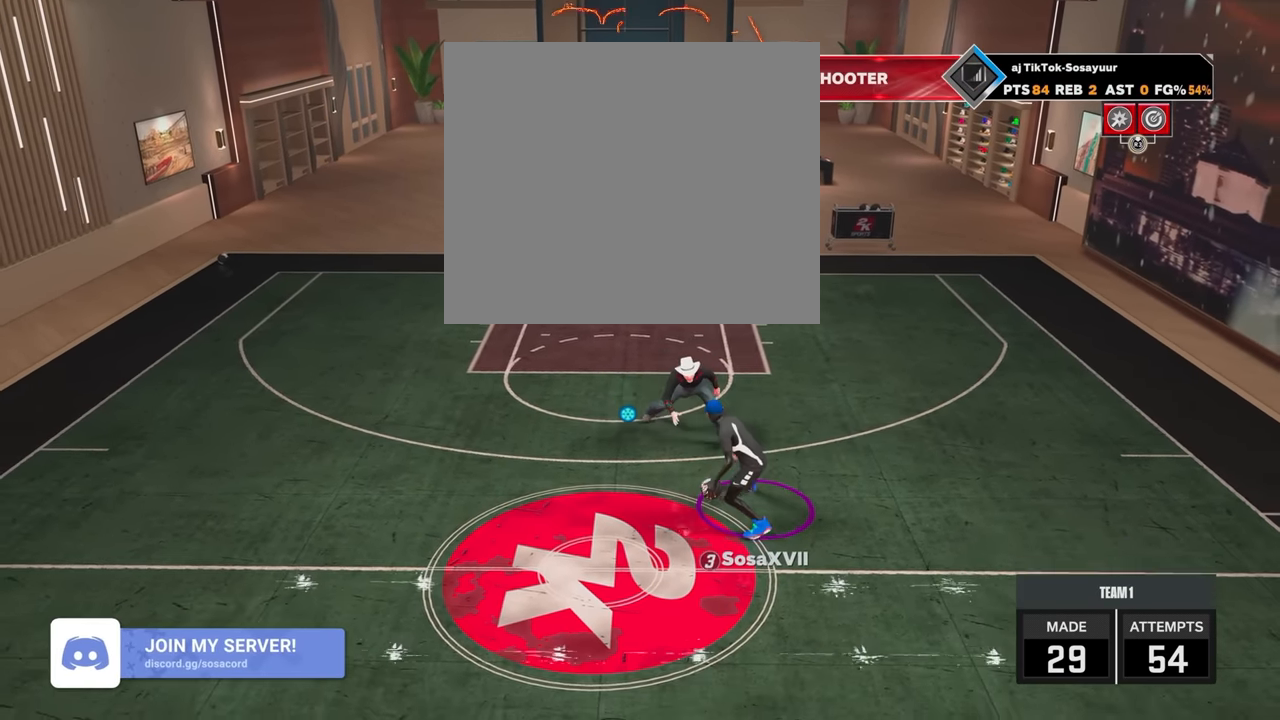
{"buttons": [], "left_stick": "center", "right_stick": "center", "events": [[66, "left_stick", "down"], [416, "left_stick", "center"], [433, "R2", "up"]]}
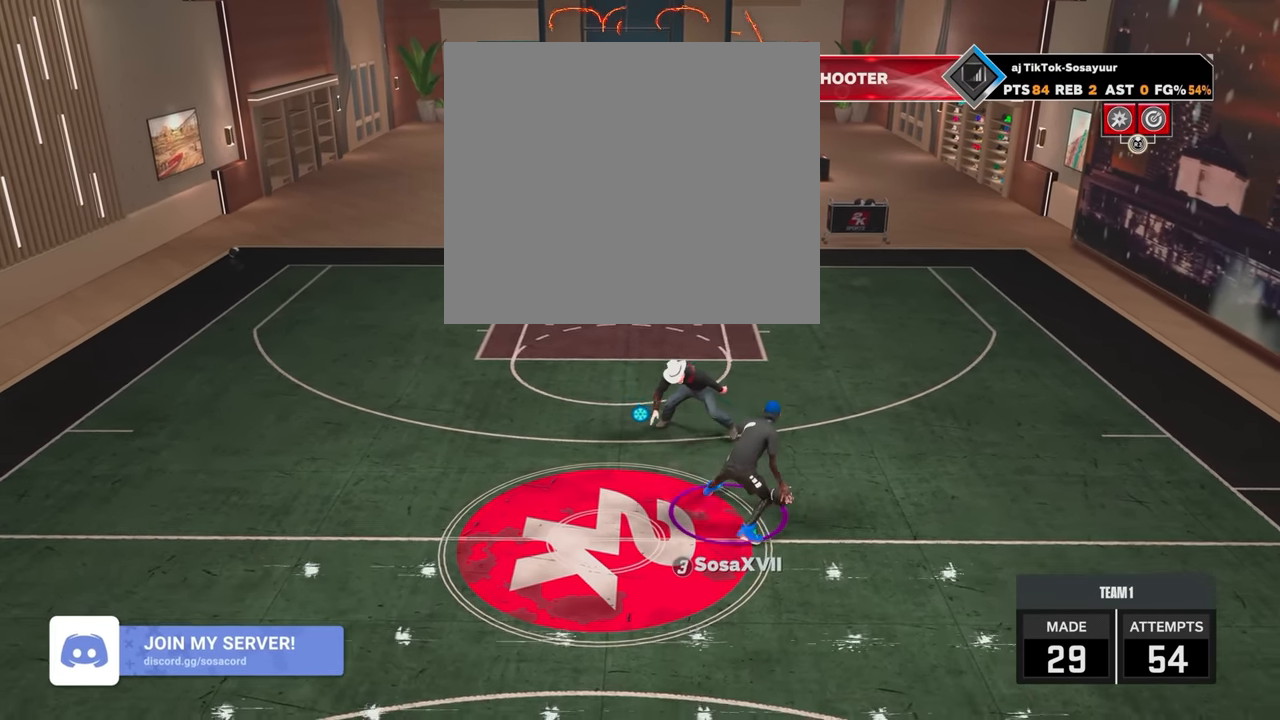
{"buttons": ["R2"], "left_stick": "center", "right_stick": "center", "events": [[66, "R2", "down"], [66, "left_stick", "right"], [483, "left_stick", "center"]]}